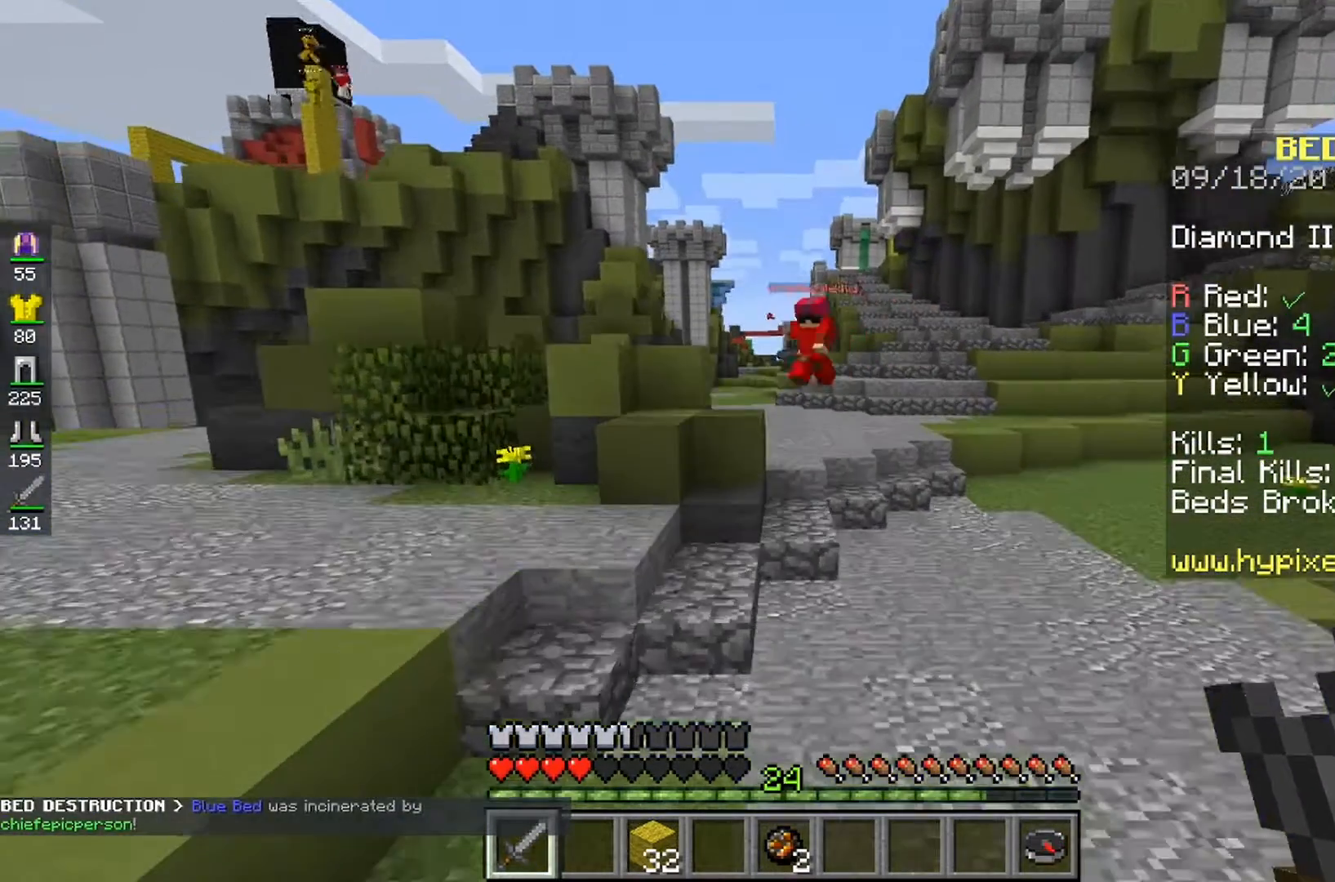
Gameplay with keyboard and mouse; each line is a JSON object with the keys and mouse buttons held at the frame after it. "events" lists presses ("down") and releases ("up") of "a", "d", "s", "space", "w", "mouse_left" and "mouse_right" between this image and that frame as [ms after this image, input, new state], when the widget could be followed in between. "mouse_left", "mouse_right" = the "left", "right" buttons of the "mouse" list. No other keys are recorded. Fast repeated clicks can show as one long hold. Mouse movement is not recorded.
{"keys": ["space"], "mouse": [], "events": [[267, "space", "down"]]}
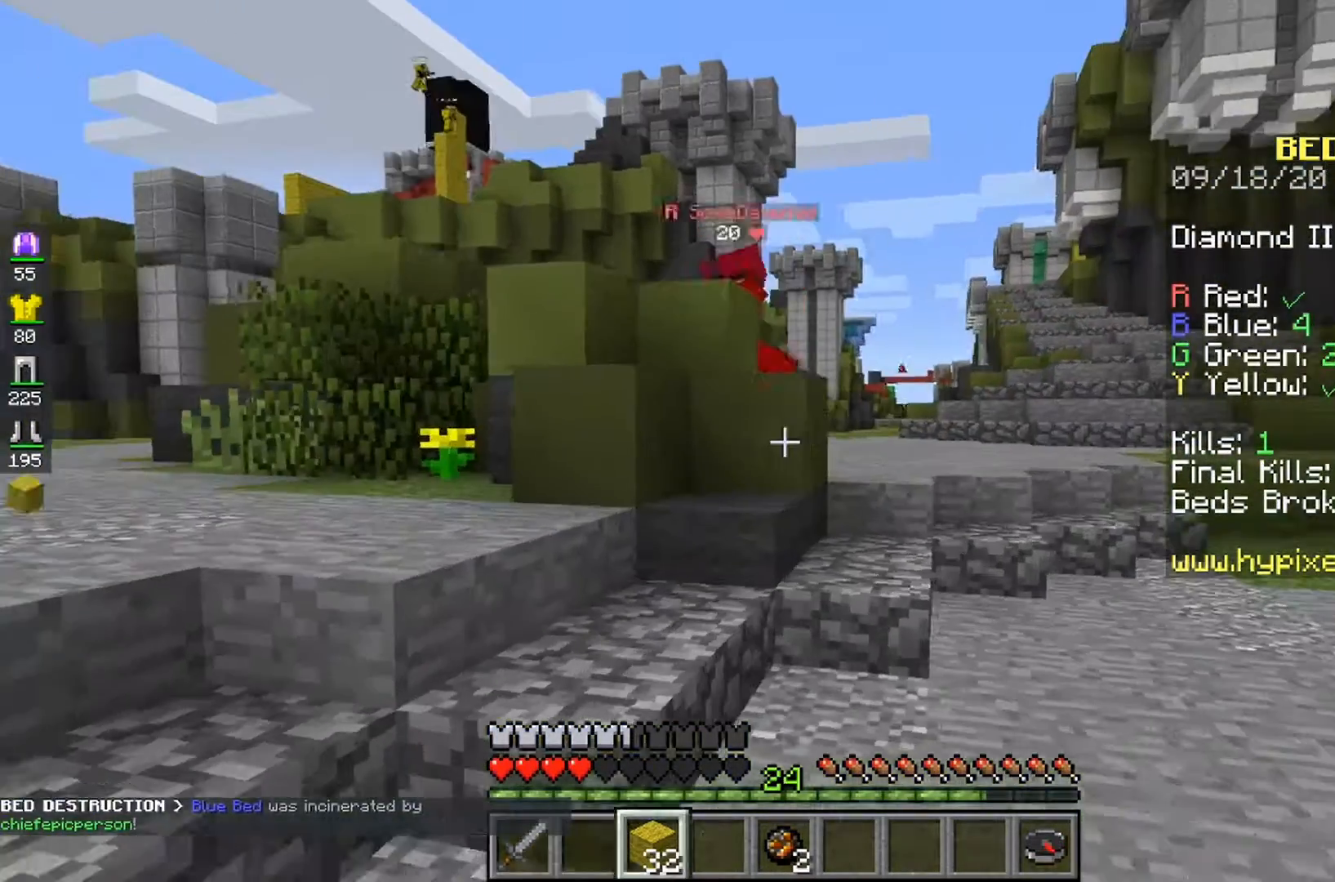
{"keys": ["space"], "mouse": [], "events": []}
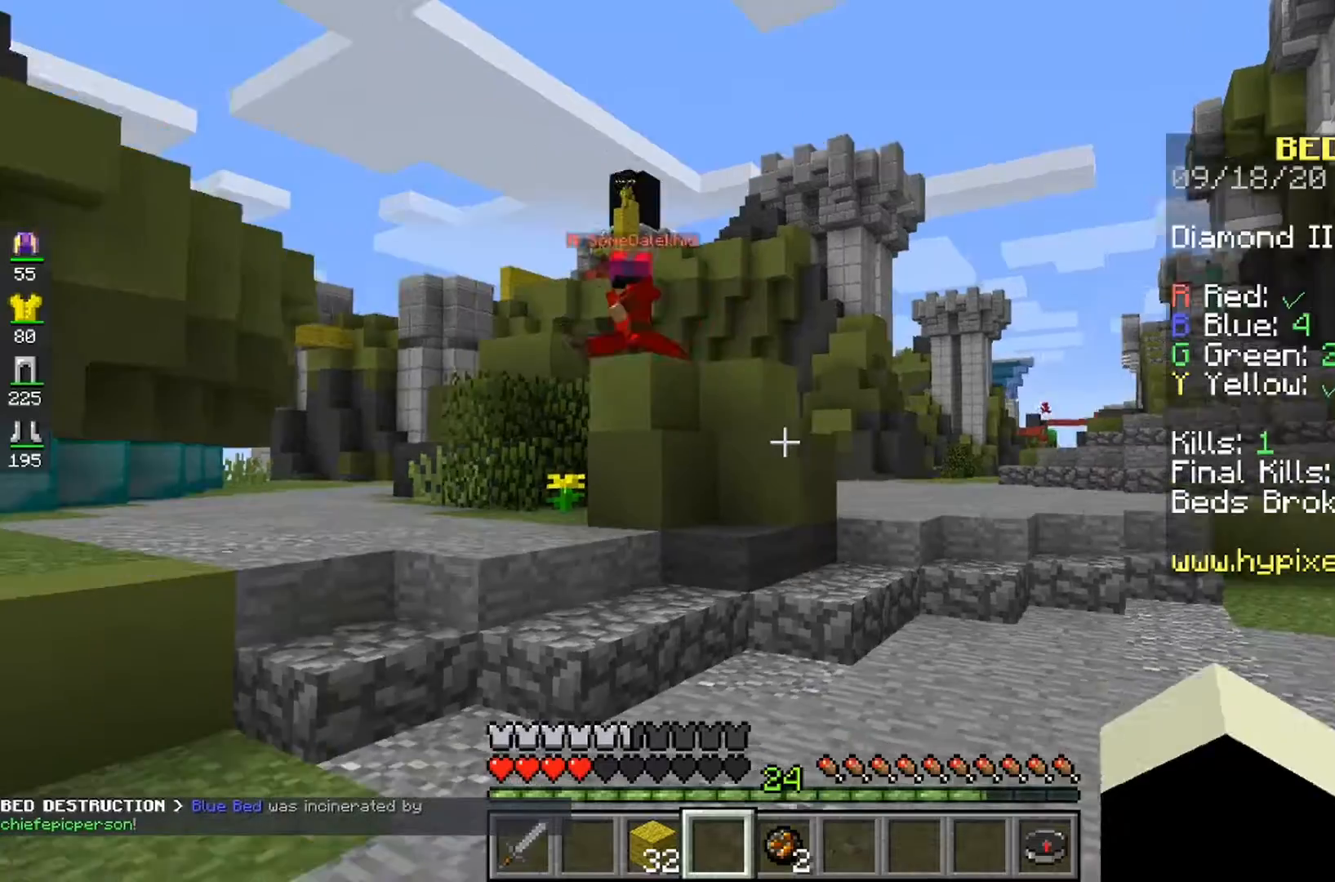
{"keys": [], "mouse": [], "events": [[67, "space", "up"]]}
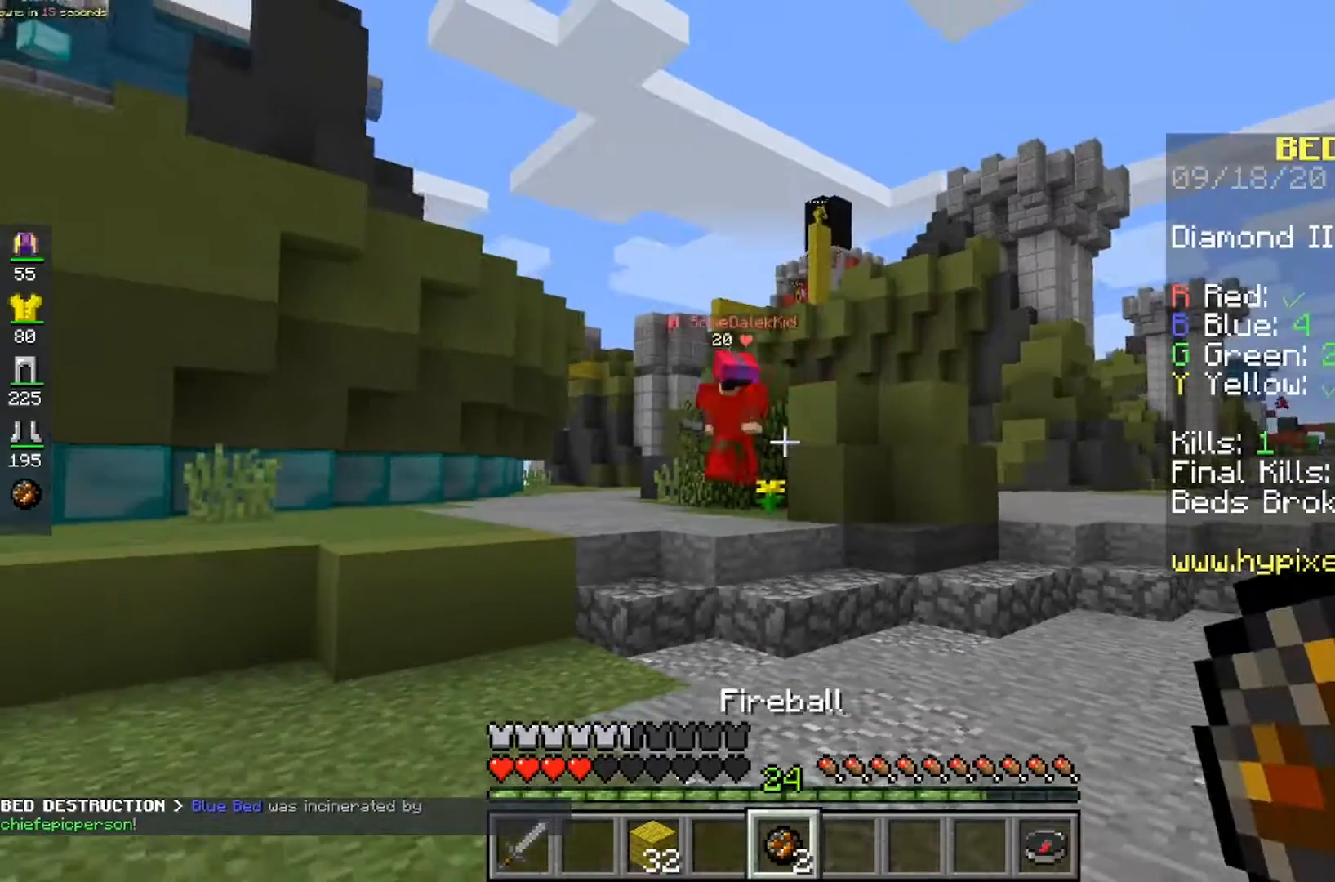
{"keys": ["space"], "mouse": ["right"], "events": [[300, "mouse_right", "down"], [300, "space", "down"]]}
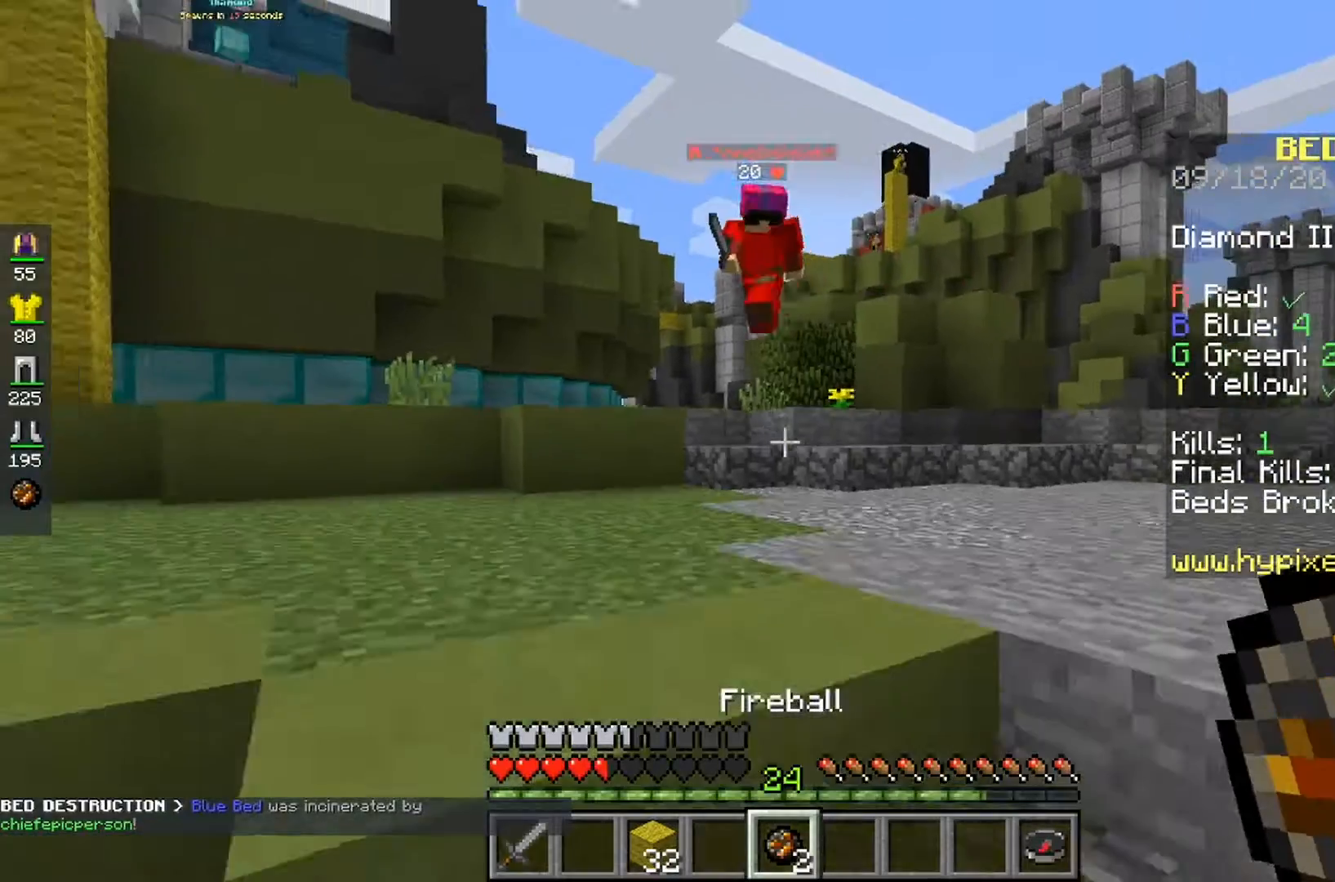
{"keys": ["space"], "mouse": [], "events": [[33, "mouse_right", "up"], [33, "space", "up"], [233, "space", "down"]]}
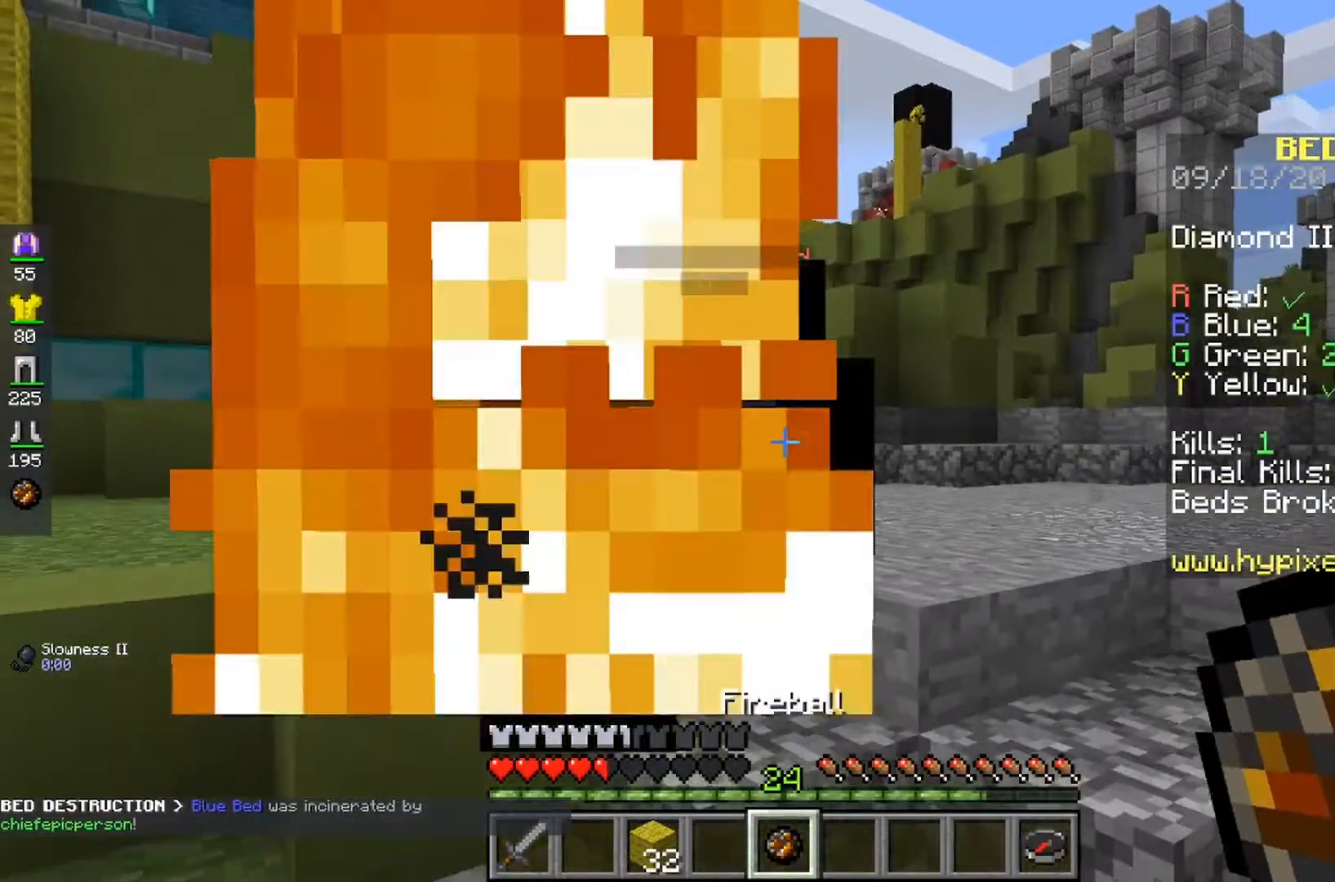
{"keys": ["space"], "mouse": [], "events": []}
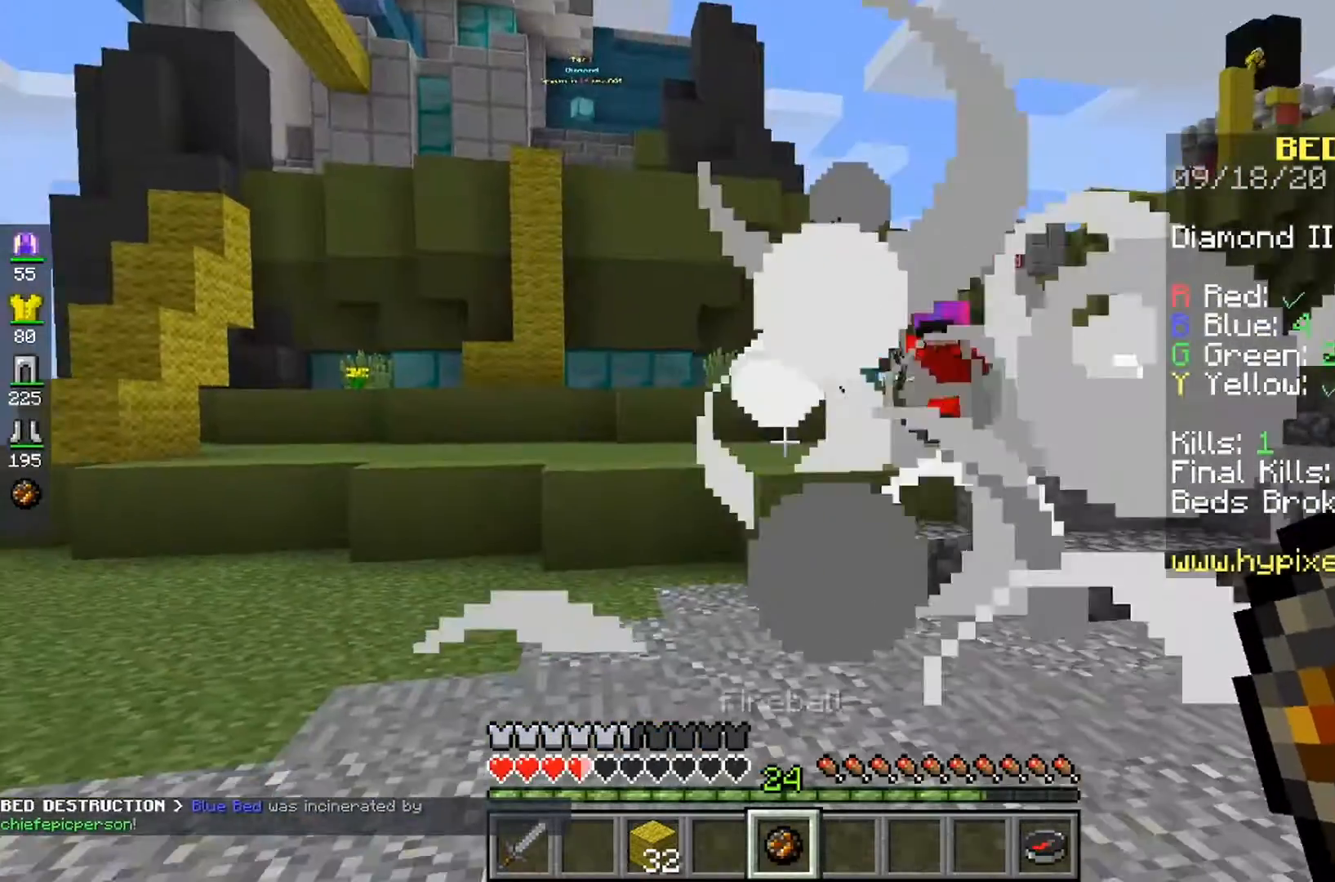
{"keys": [], "mouse": [], "events": [[200, "space", "up"]]}
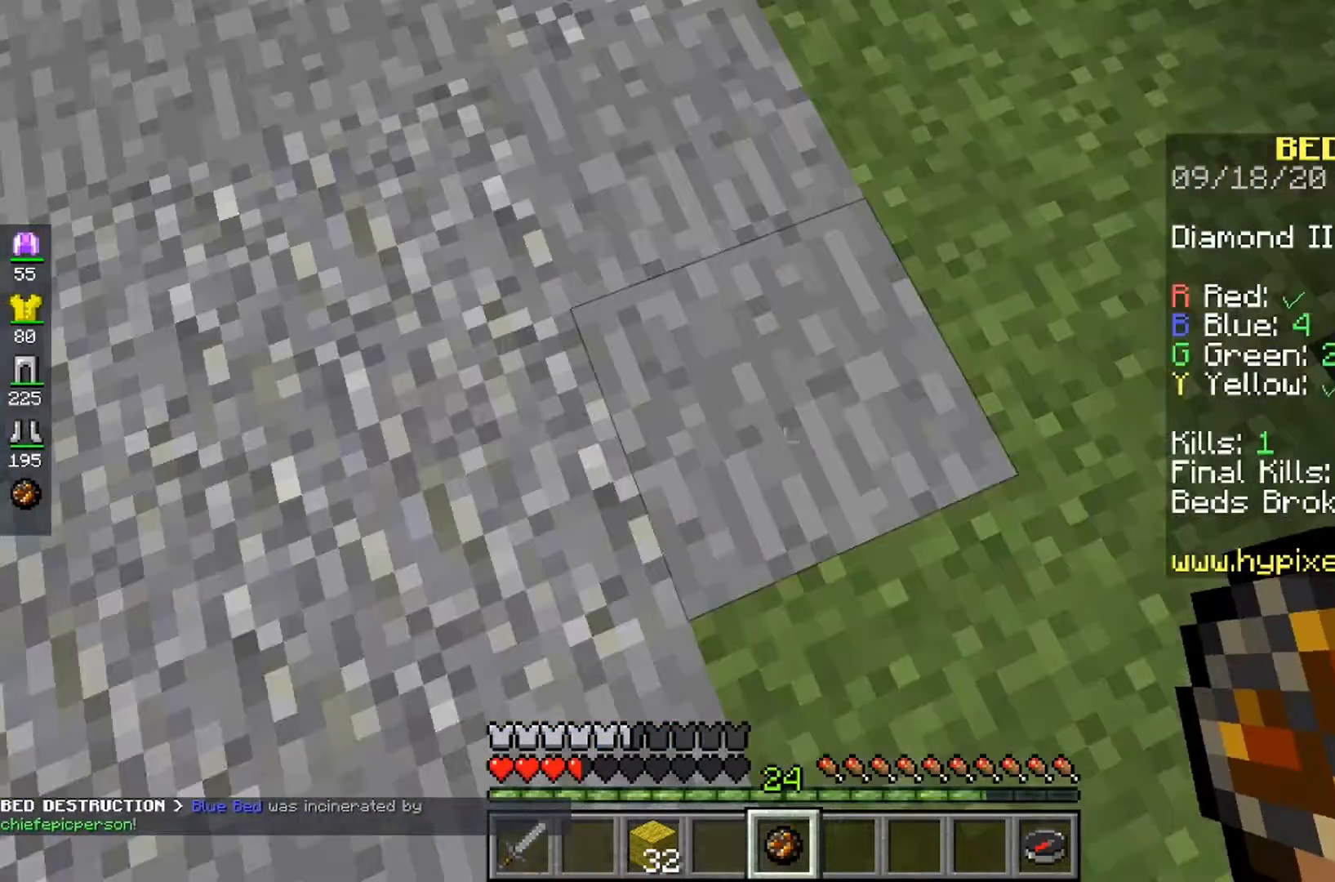
{"keys": [], "mouse": [], "events": [[233, "mouse_right", "down"], [467, "mouse_right", "up"]]}